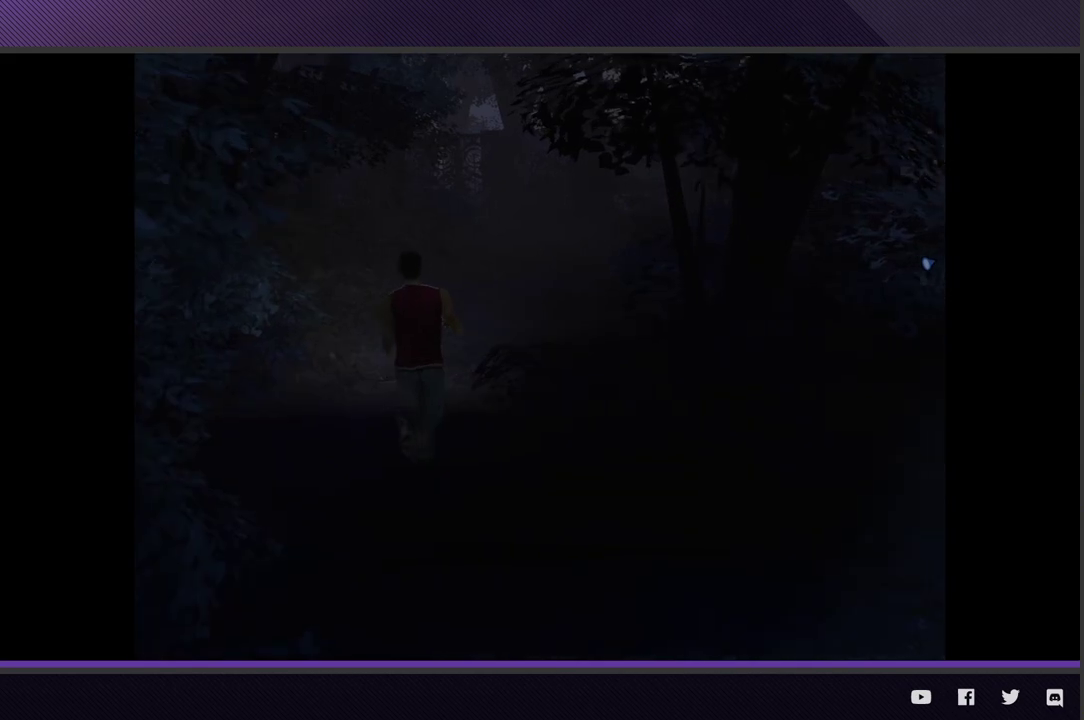
Gameplay with a controller (Xbox layout); each line is a JSON object with the inputs held at the frame after it. "events" lists button and stick changes between this image and that frame as [ms after this image, input, new state], when the widget could be followed in between.
{"buttons": [], "left_stick": "up-right", "right_stick": "center", "events": [[333, "left_stick", "up-right"], [400, "R2", "up"]]}
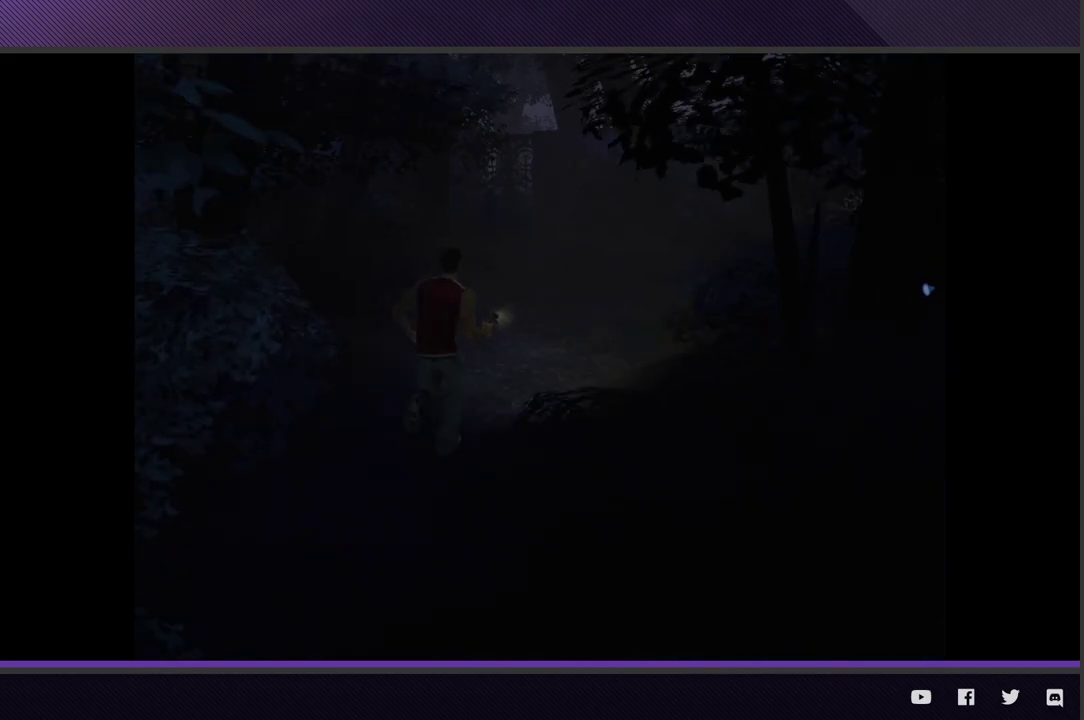
{"buttons": ["R2"], "left_stick": "up-right", "right_stick": "center", "events": [[317, "R2", "down"]]}
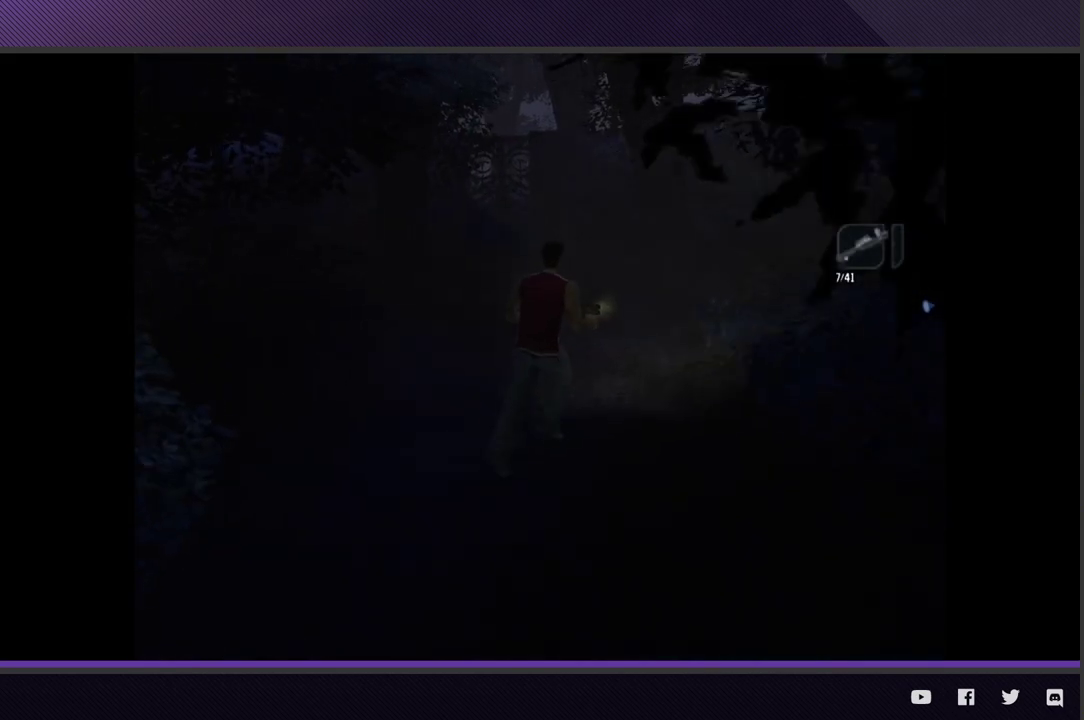
{"buttons": ["R2"], "left_stick": "up-right", "right_stick": "center", "events": []}
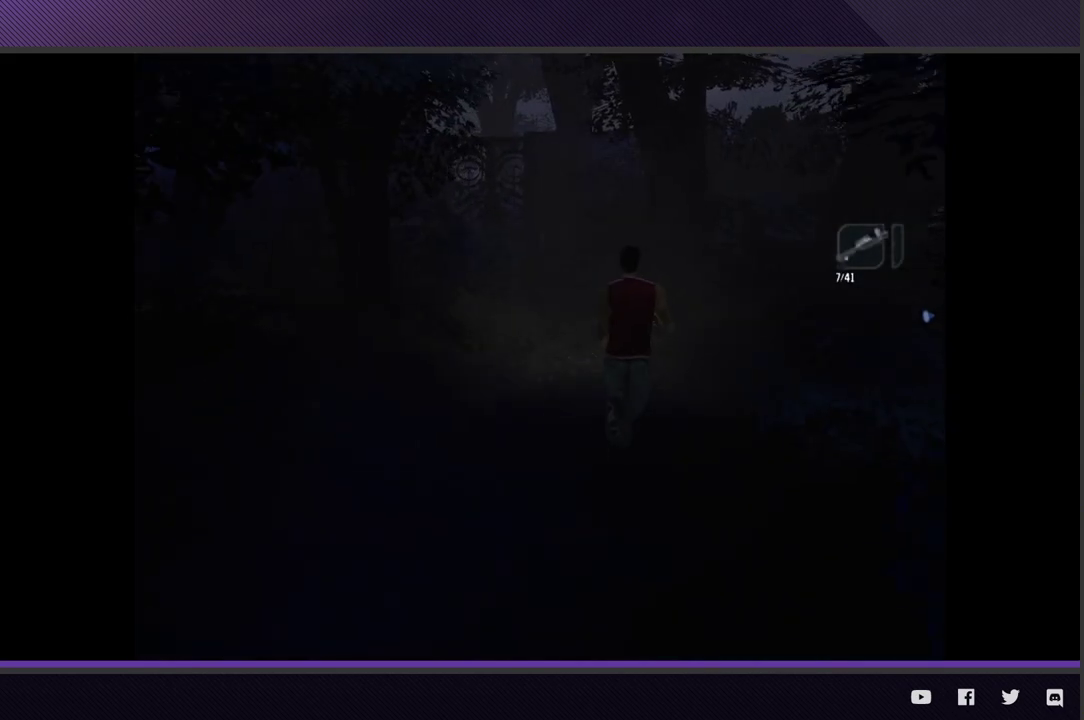
{"buttons": ["R2"], "left_stick": "up", "right_stick": "center", "events": [[67, "left_stick", "up"]]}
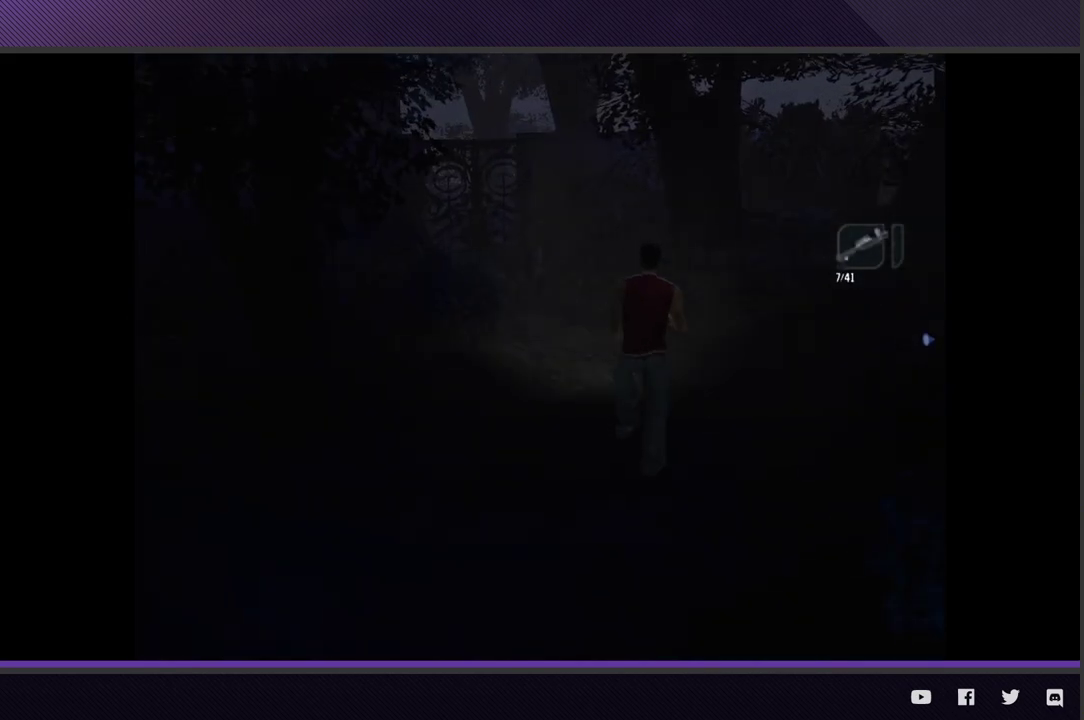
{"buttons": ["R2"], "left_stick": "up-left", "right_stick": "center", "events": [[283, "left_stick", "up-left"]]}
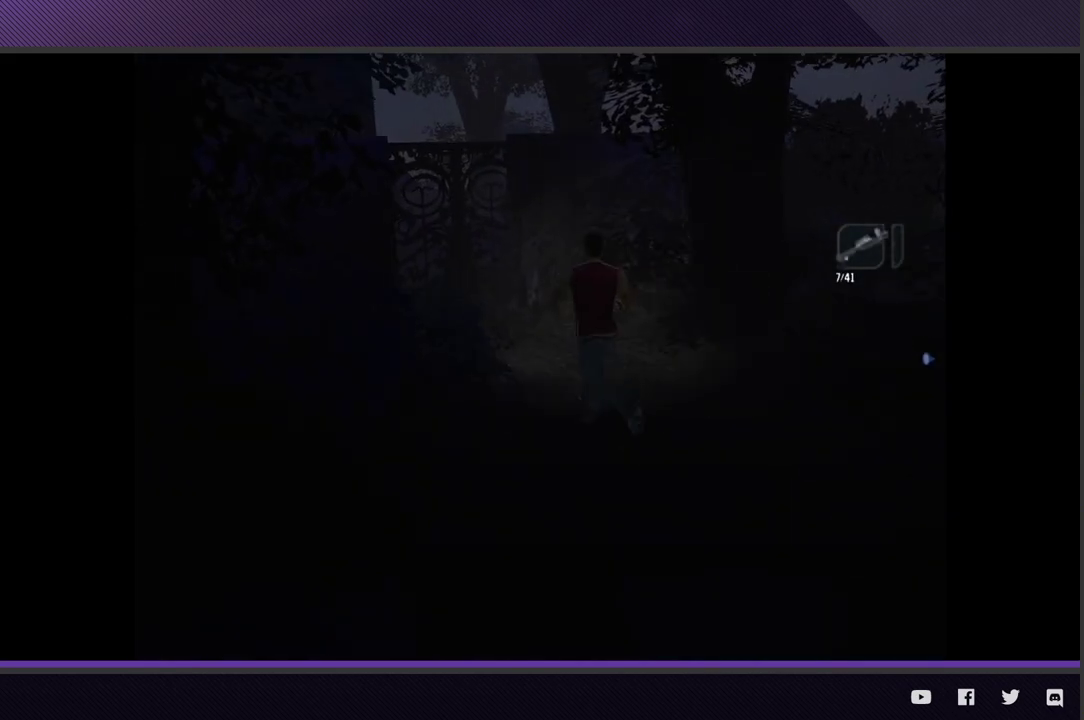
{"buttons": ["R2"], "left_stick": "up-left", "right_stick": "center", "events": []}
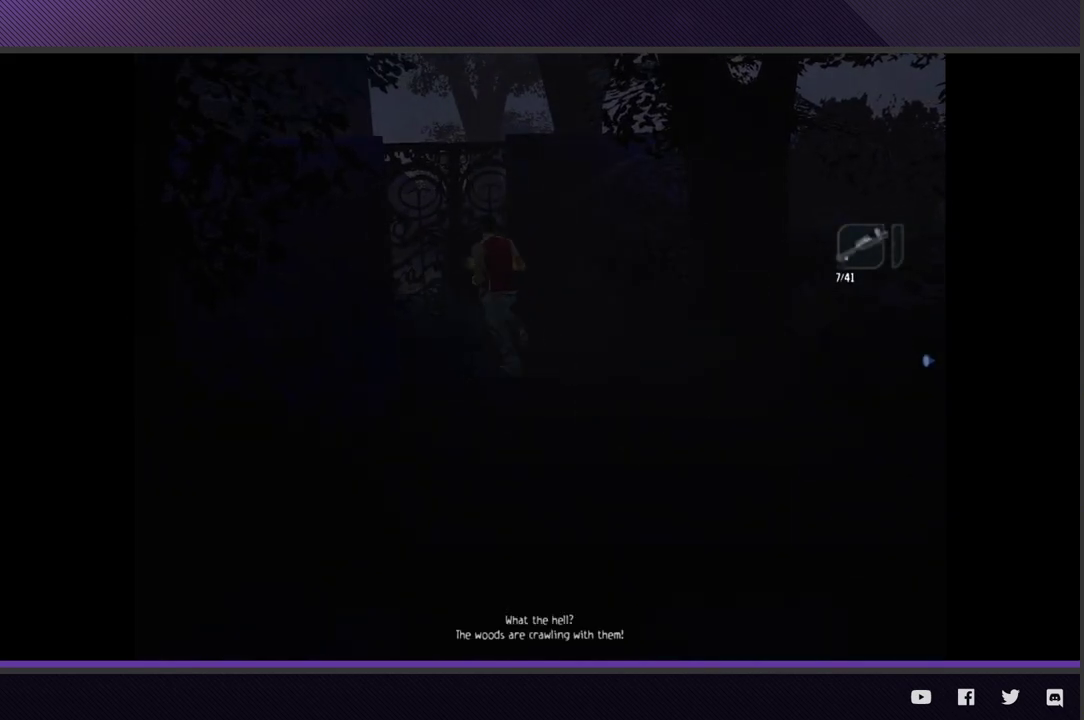
{"buttons": ["A"], "left_stick": "up", "right_stick": "center", "events": [[83, "R2", "up"], [150, "A", "down"], [250, "A", "up"], [317, "left_stick", "up"], [333, "A", "down"], [400, "A", "up"], [467, "A", "down"]]}
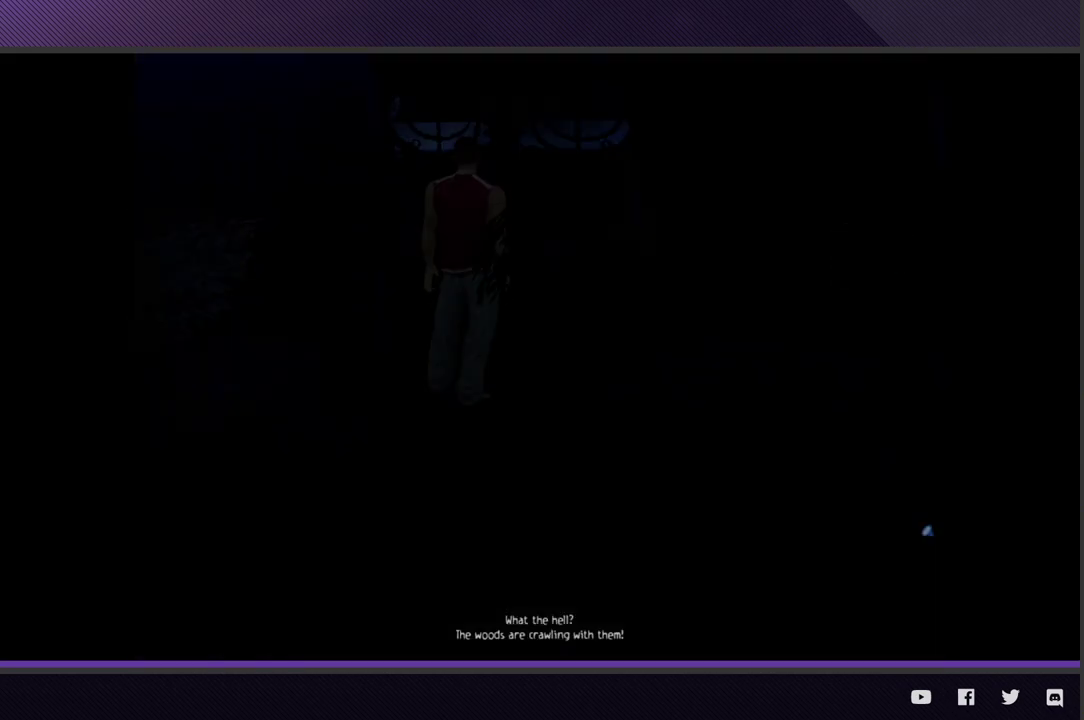
{"buttons": [], "left_stick": "center", "right_stick": "center", "events": [[33, "left_stick", "center"], [67, "A", "up"]]}
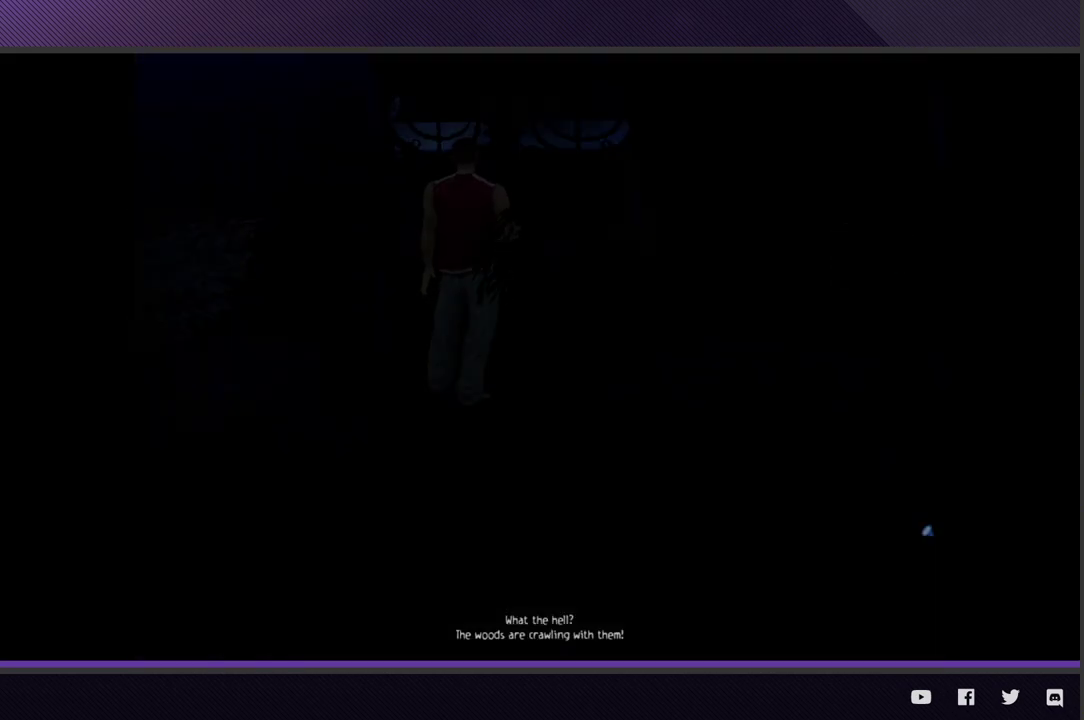
{"buttons": [], "left_stick": "center", "right_stick": "center", "events": []}
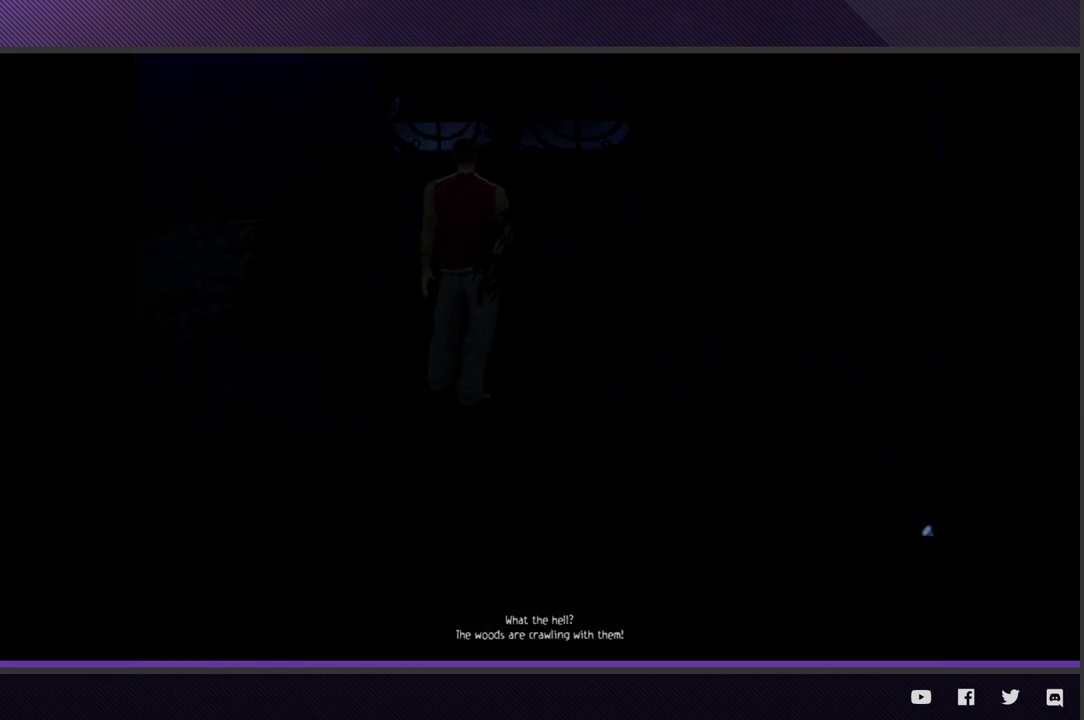
{"buttons": [], "left_stick": "center", "right_stick": "center", "events": []}
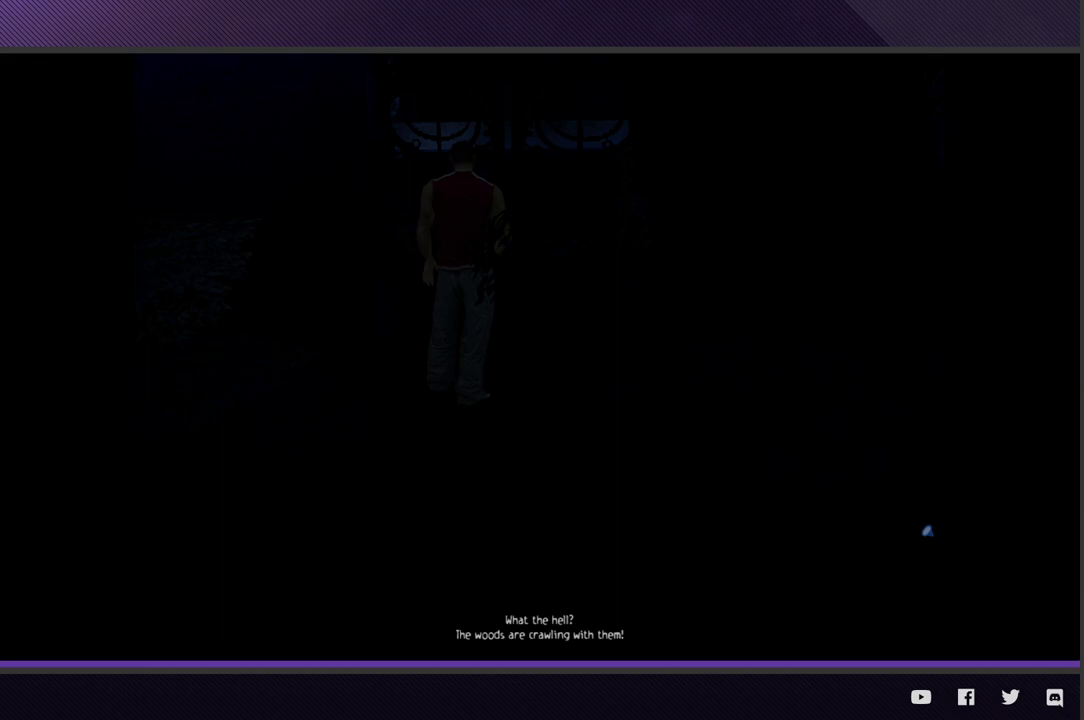
{"buttons": [], "left_stick": "center", "right_stick": "center", "events": []}
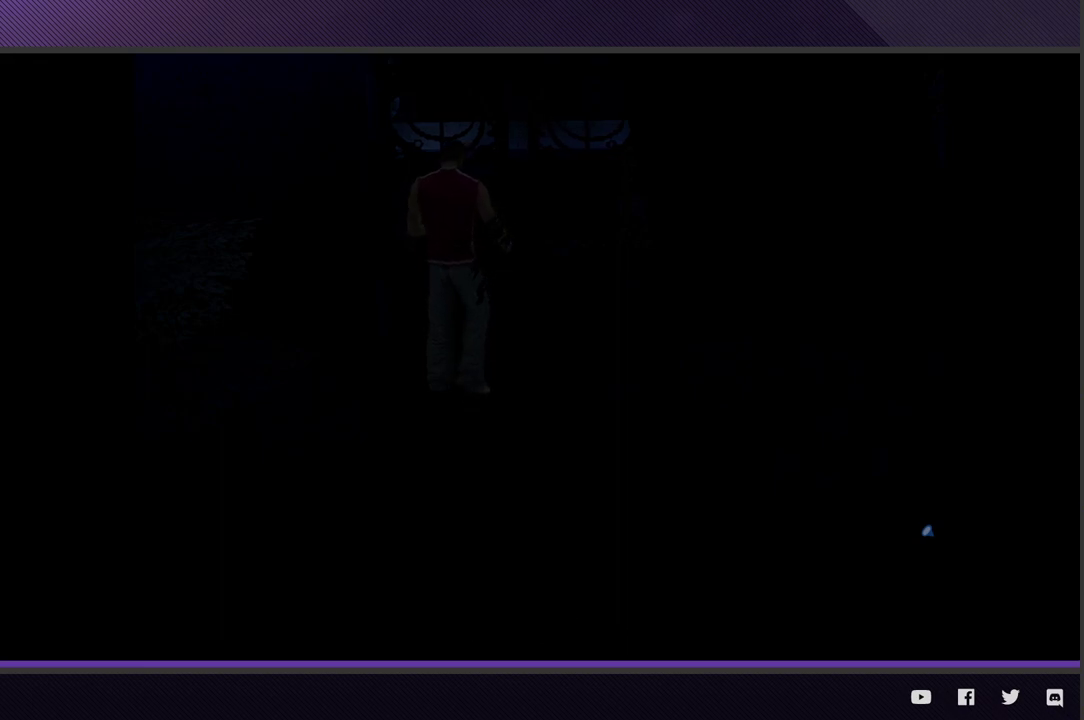
{"buttons": [], "left_stick": "center", "right_stick": "center", "events": []}
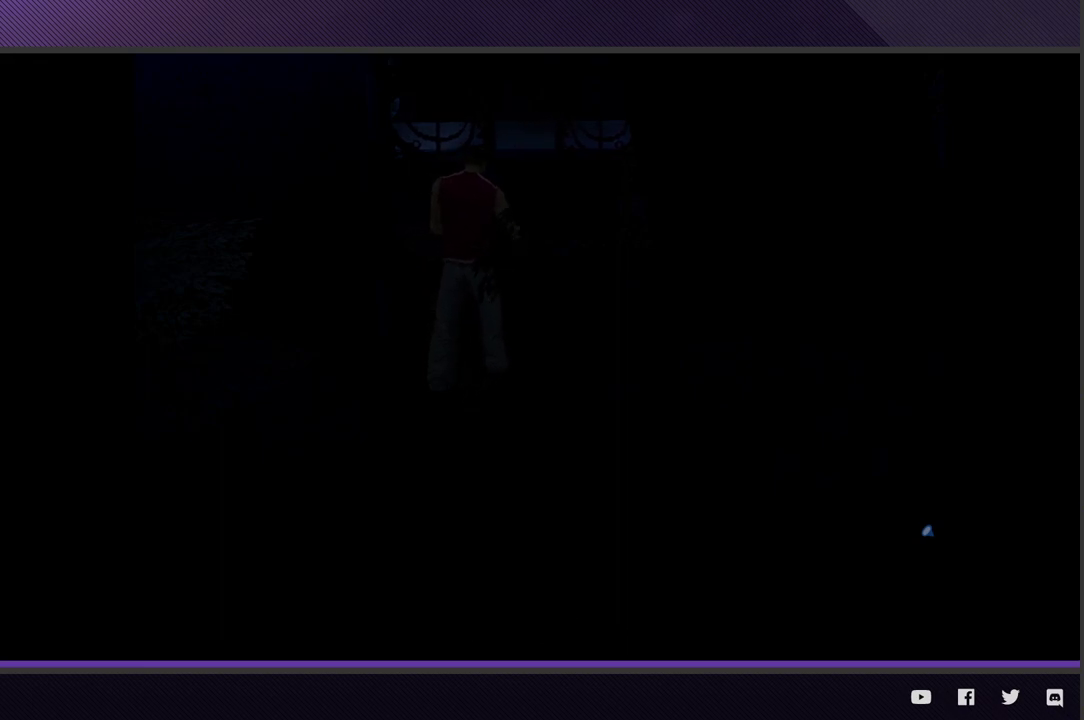
{"buttons": [], "left_stick": "center", "right_stick": "center", "events": []}
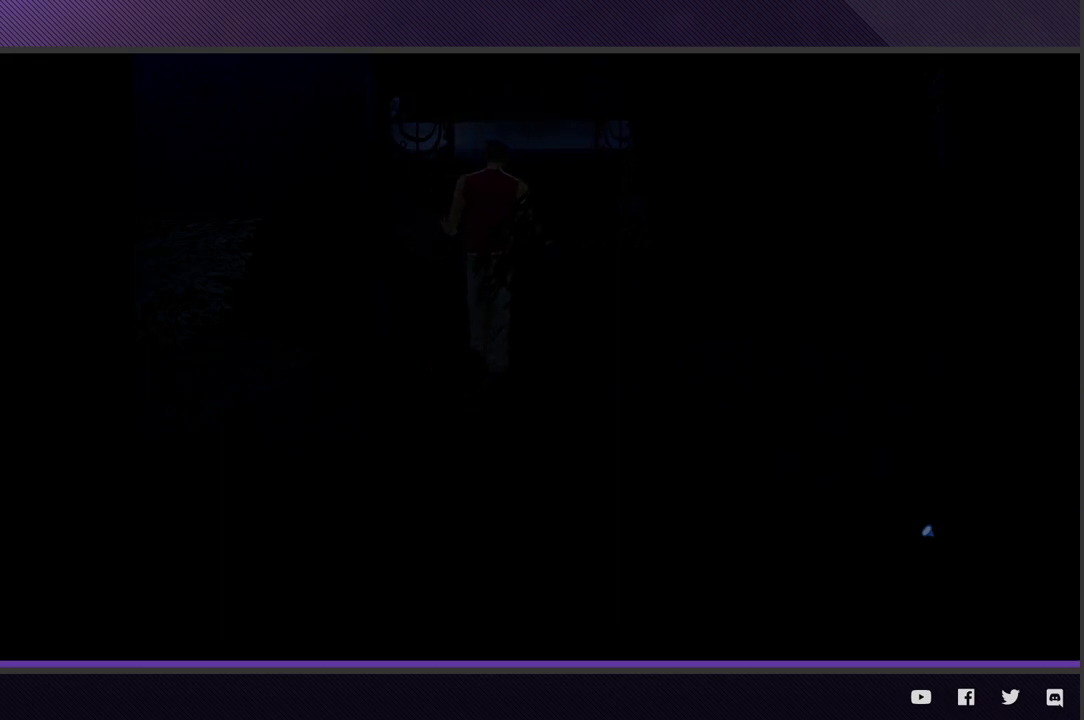
{"buttons": [], "left_stick": "center", "right_stick": "center", "events": []}
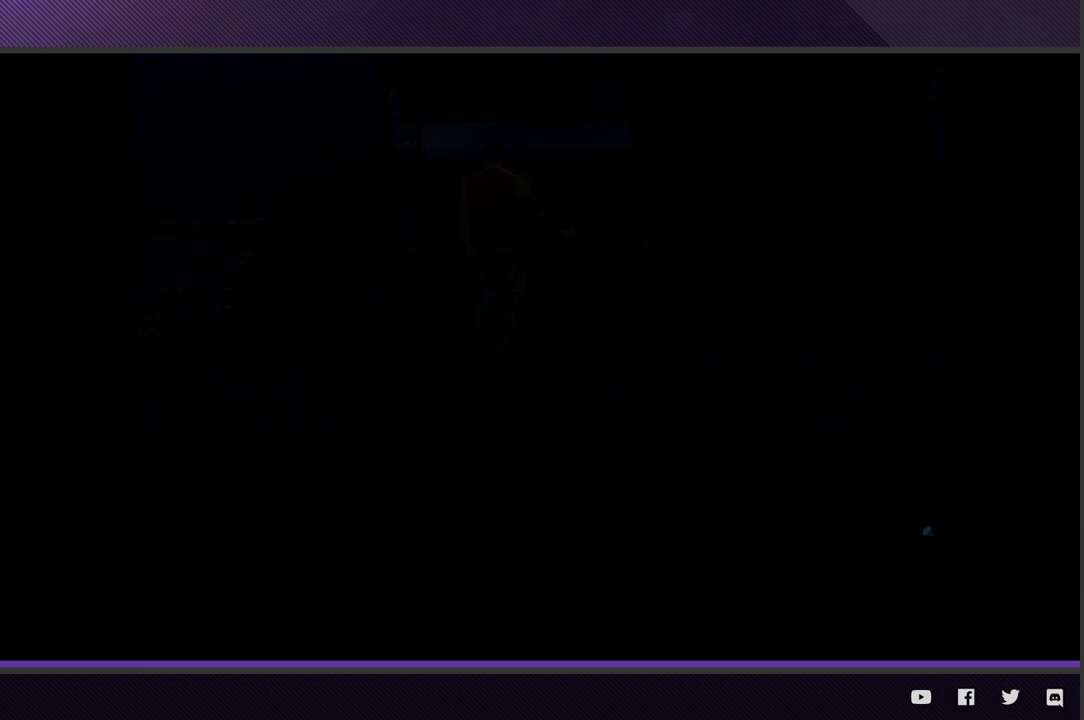
{"buttons": [], "left_stick": "center", "right_stick": "center", "events": []}
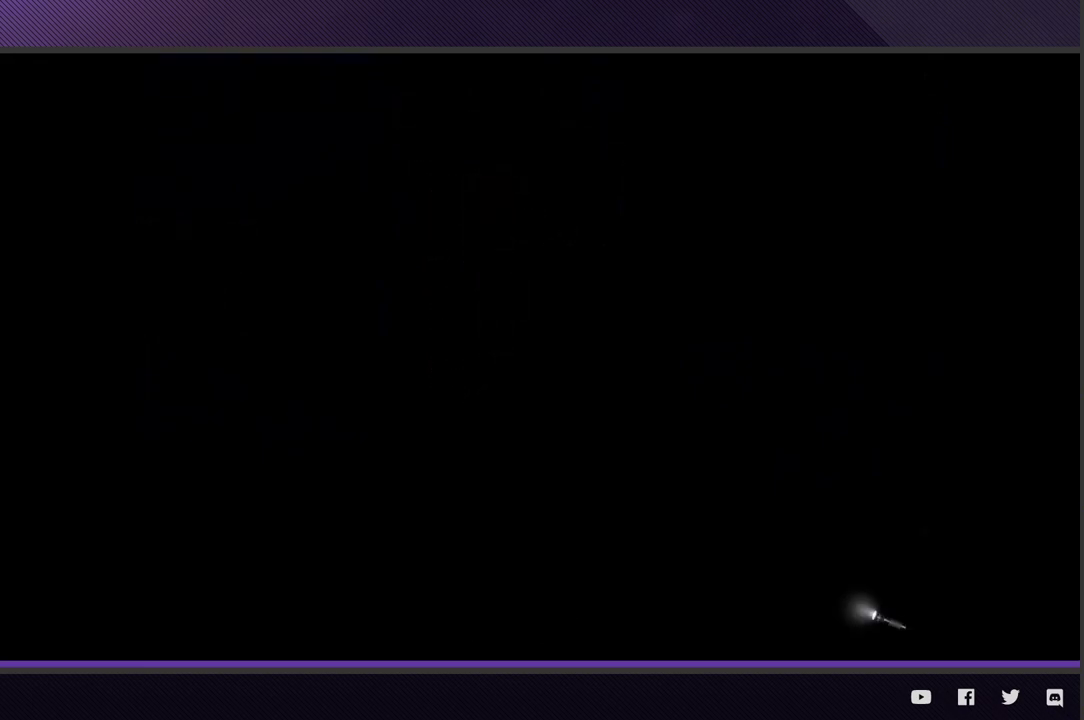
{"buttons": ["R2"], "left_stick": "down-right", "right_stick": "center", "events": [[117, "left_stick", "down-right"], [200, "R2", "down"]]}
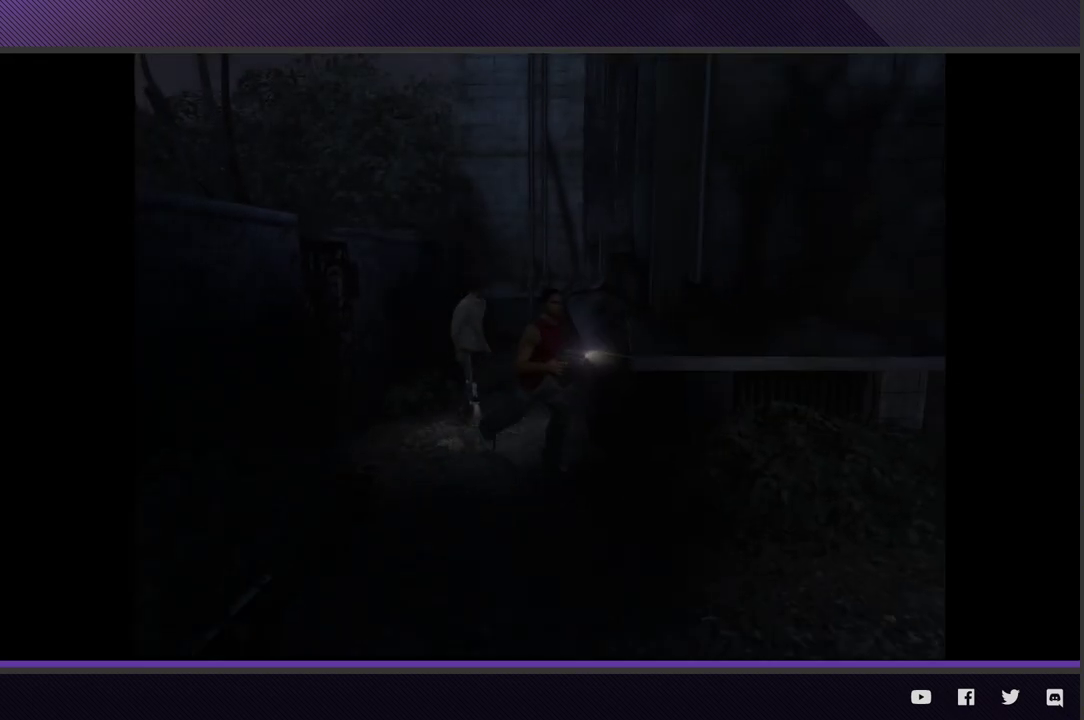
{"buttons": ["R2"], "left_stick": "down-right", "right_stick": "center", "events": []}
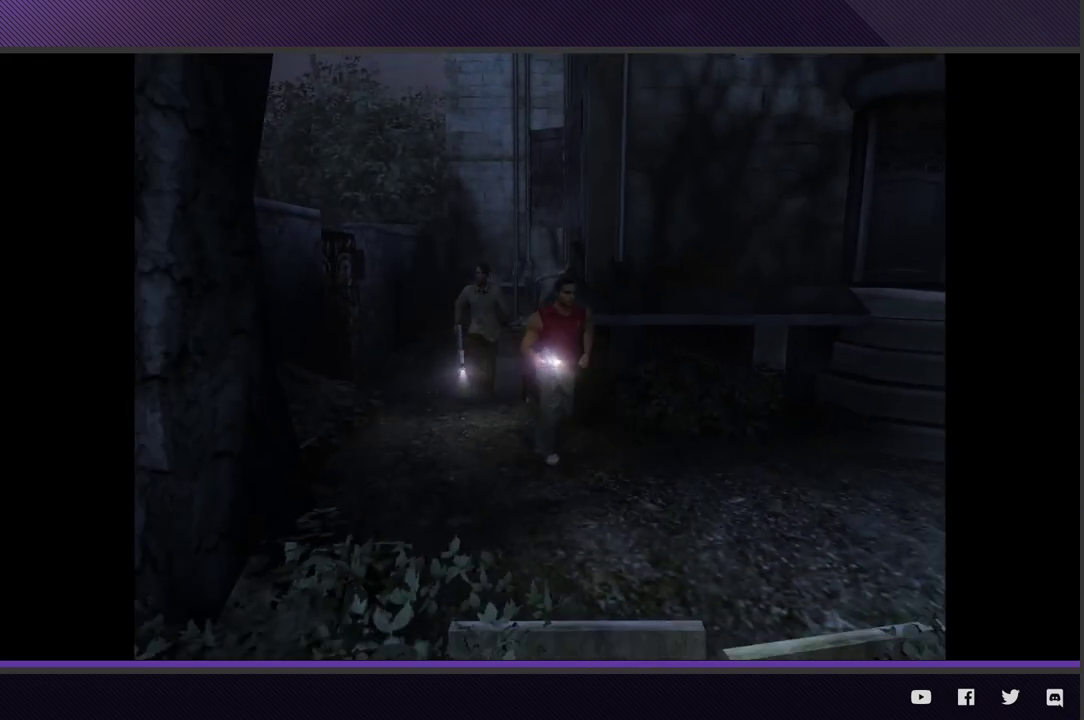
{"buttons": ["R2"], "left_stick": "right", "right_stick": "center", "events": [[233, "left_stick", "right"]]}
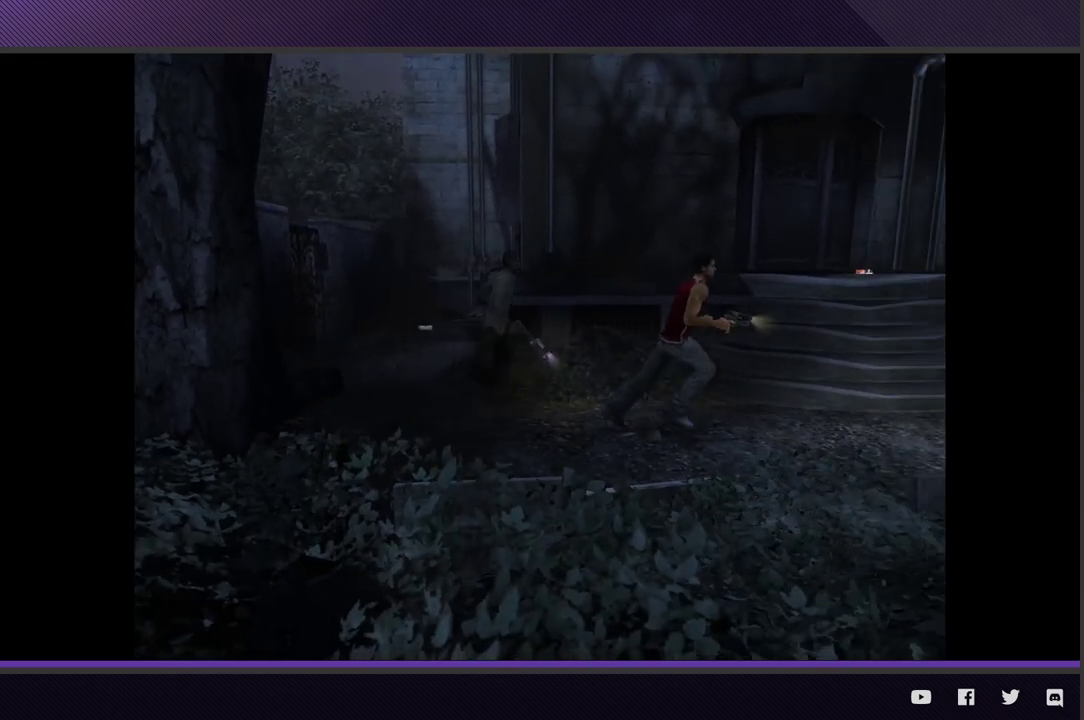
{"buttons": ["R2"], "left_stick": "right", "right_stick": "center", "events": []}
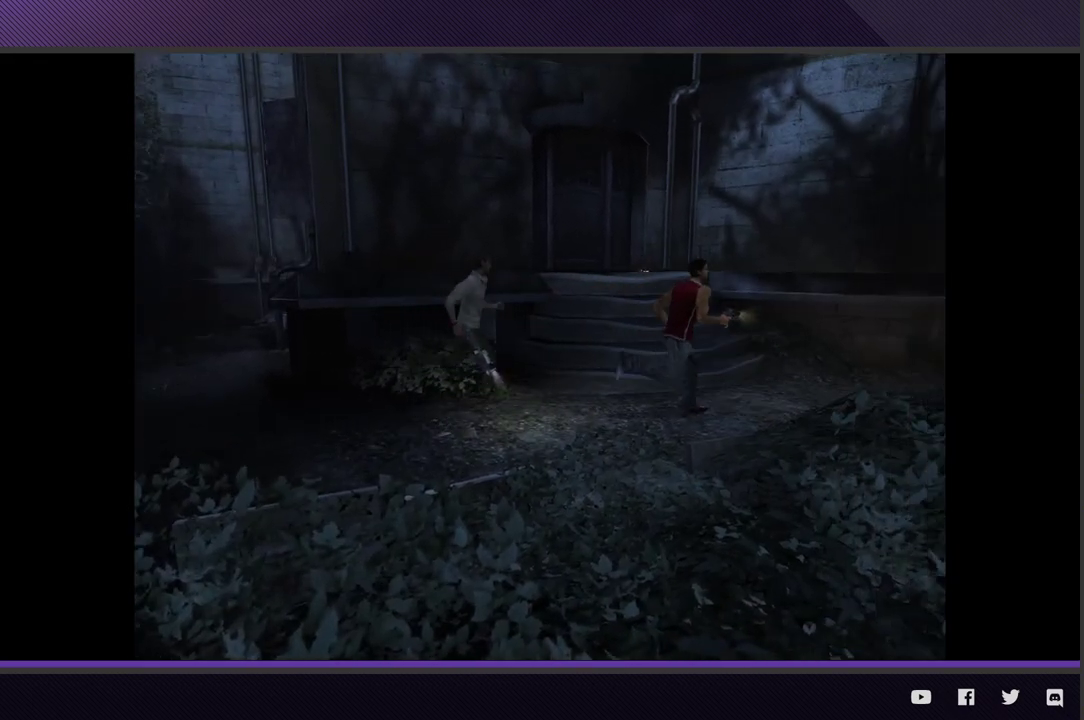
{"buttons": ["R2"], "left_stick": "right", "right_stick": "center", "events": []}
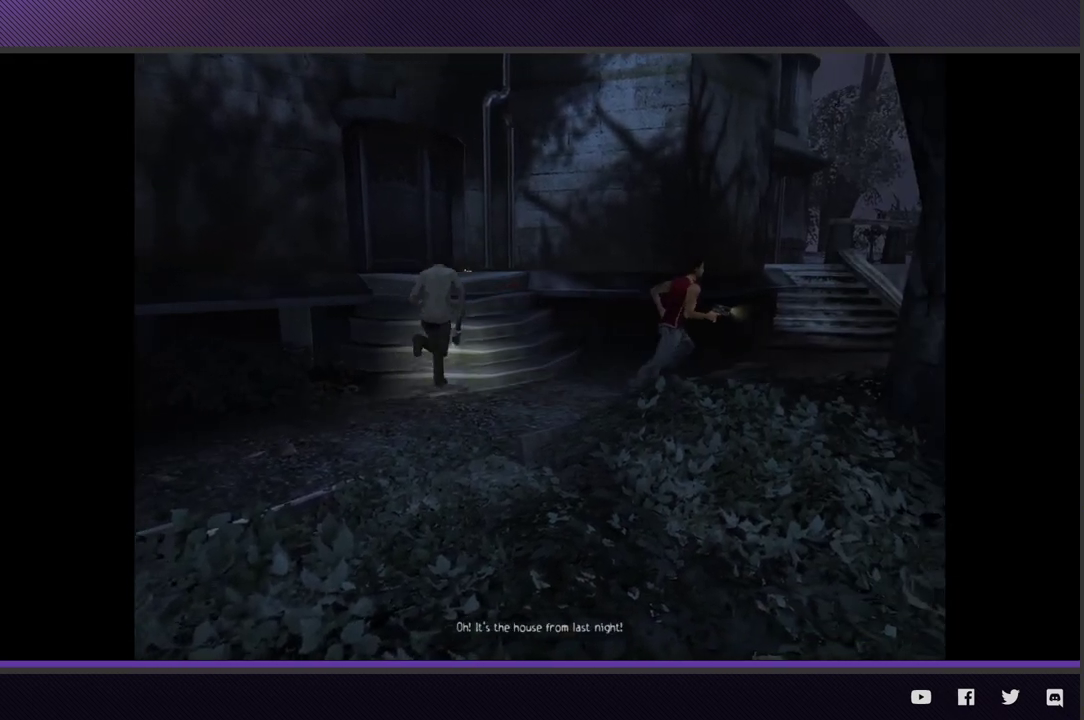
{"buttons": ["R2"], "left_stick": "up-right", "right_stick": "center", "events": [[317, "left_stick", "up-right"]]}
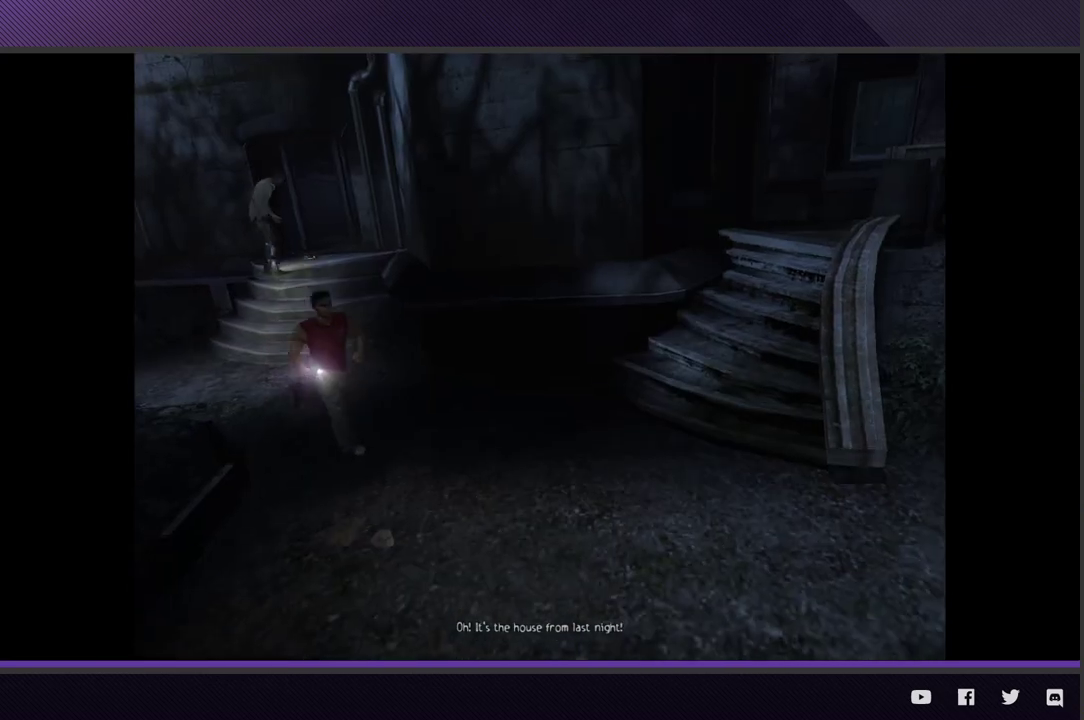
{"buttons": ["R2"], "left_stick": "down", "right_stick": "center", "events": [[117, "left_stick", "down-right"], [233, "left_stick", "down"]]}
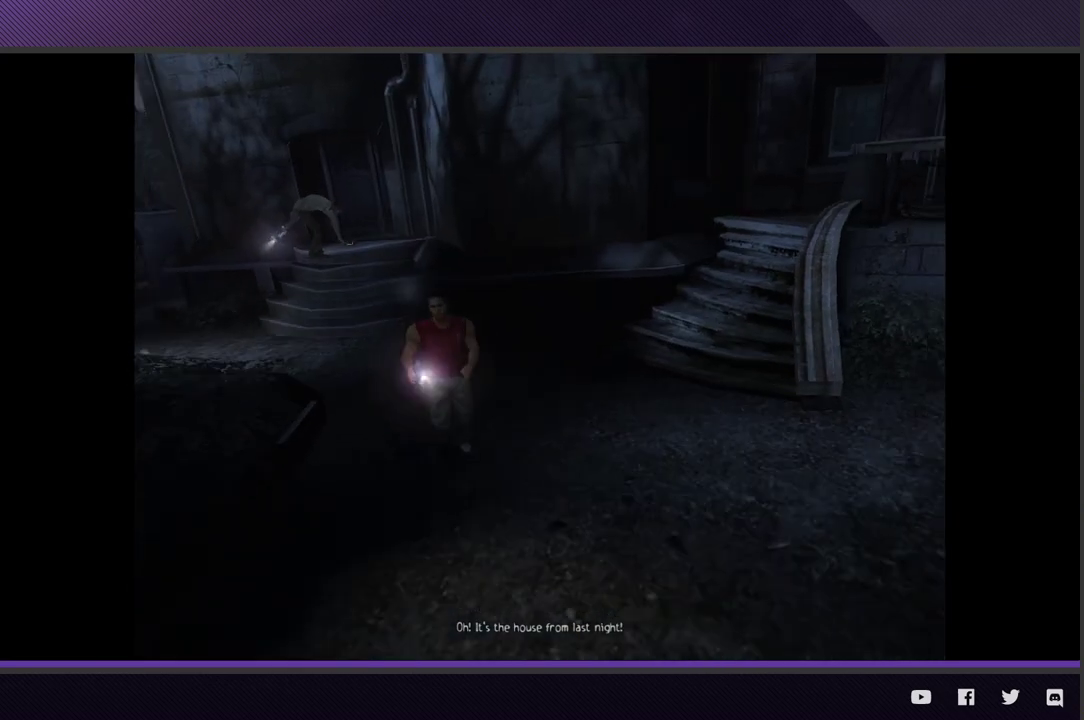
{"buttons": ["R2"], "left_stick": "down", "right_stick": "center", "events": []}
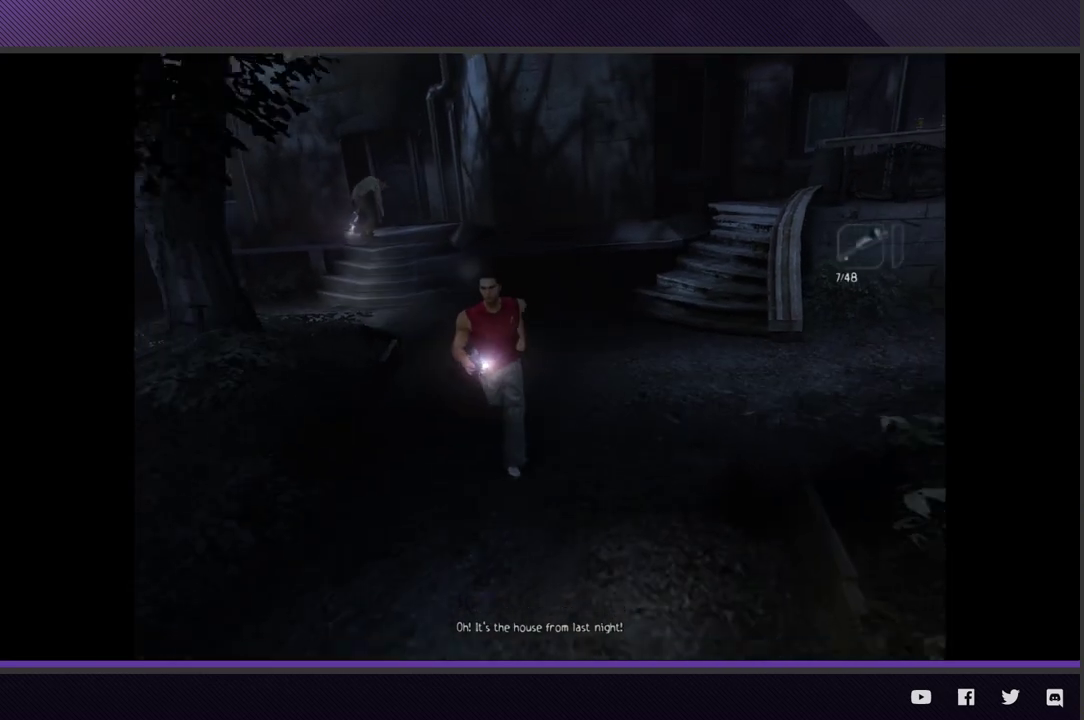
{"buttons": ["R2"], "left_stick": "down", "right_stick": "center", "events": []}